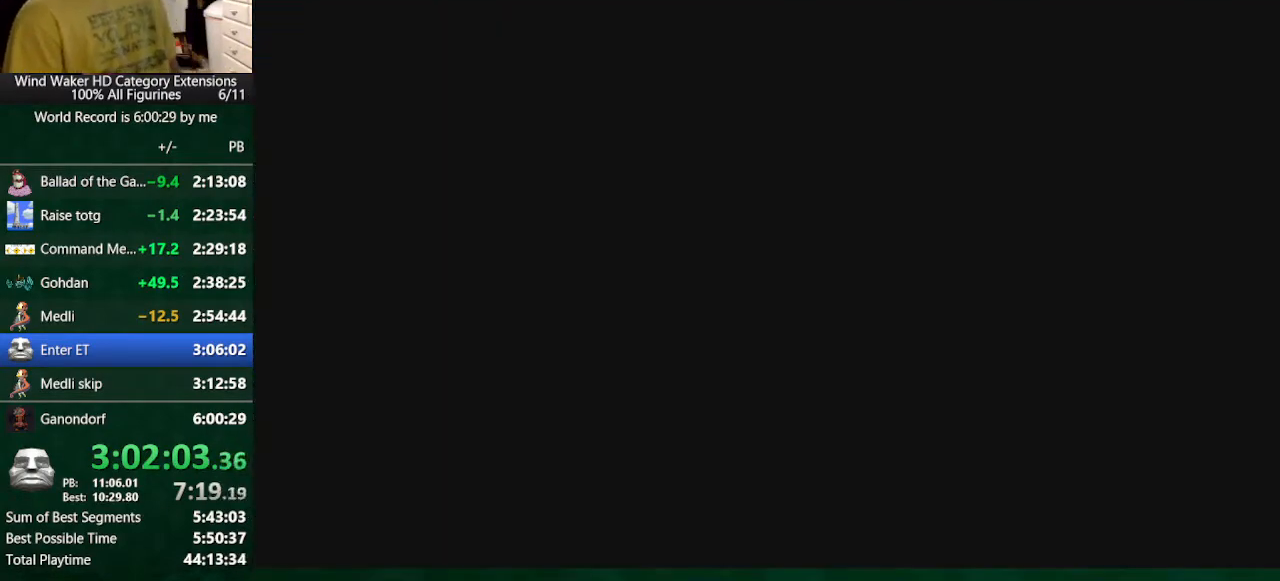
Gameplay with a controller (Nintendo layout); each line is a JSON object with the inputs held at the frame after it. "button_events" lists button changes between this image and that frame as [ms after this image, input, new state], when the widget could be followed in between (sticks are given only as held states). Not read: L3 R3 TOUCHPAD.
{"buttons": [], "left_stick": "center", "right_stick": "center", "button_events": []}
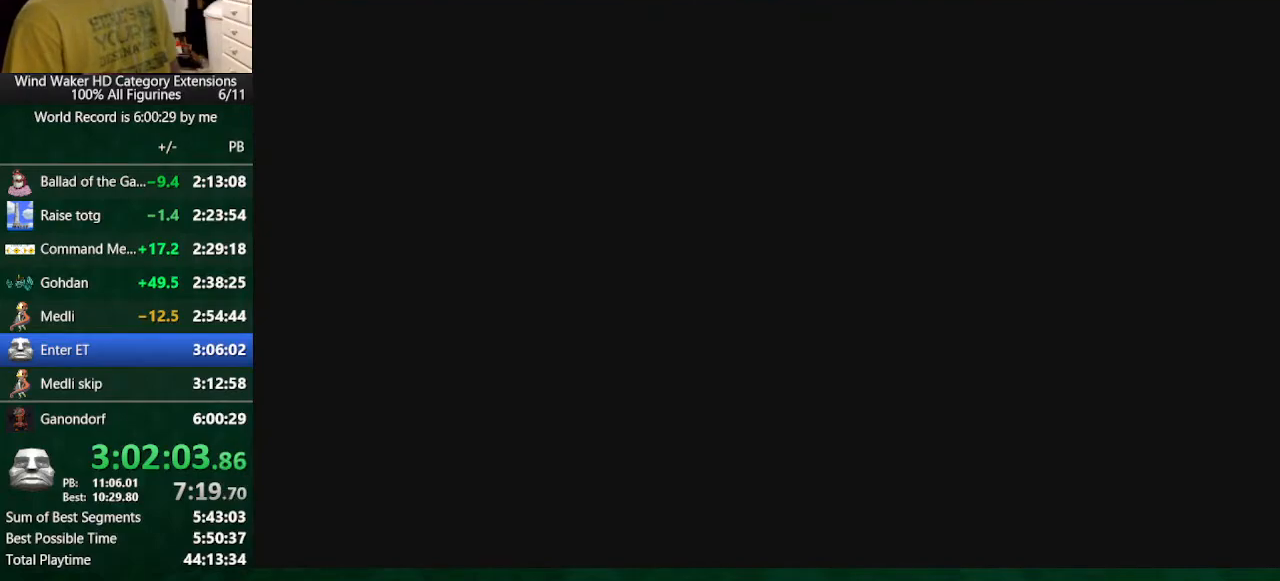
{"buttons": [], "left_stick": "center", "right_stick": "down-right", "button_events": []}
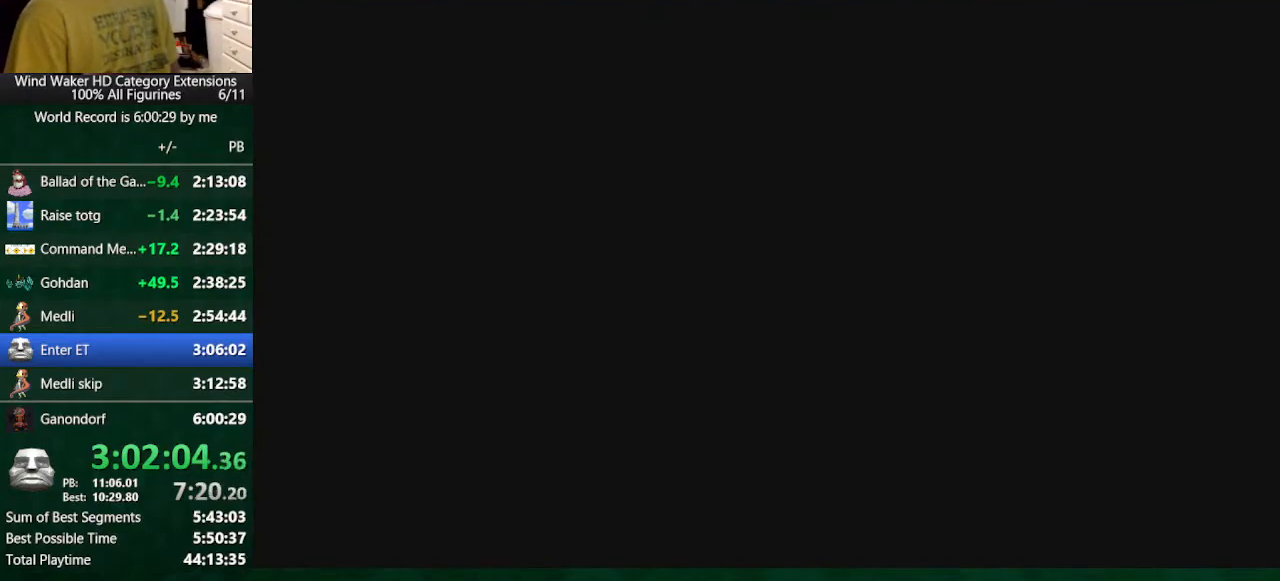
{"buttons": [], "left_stick": "center", "right_stick": "down-right", "button_events": []}
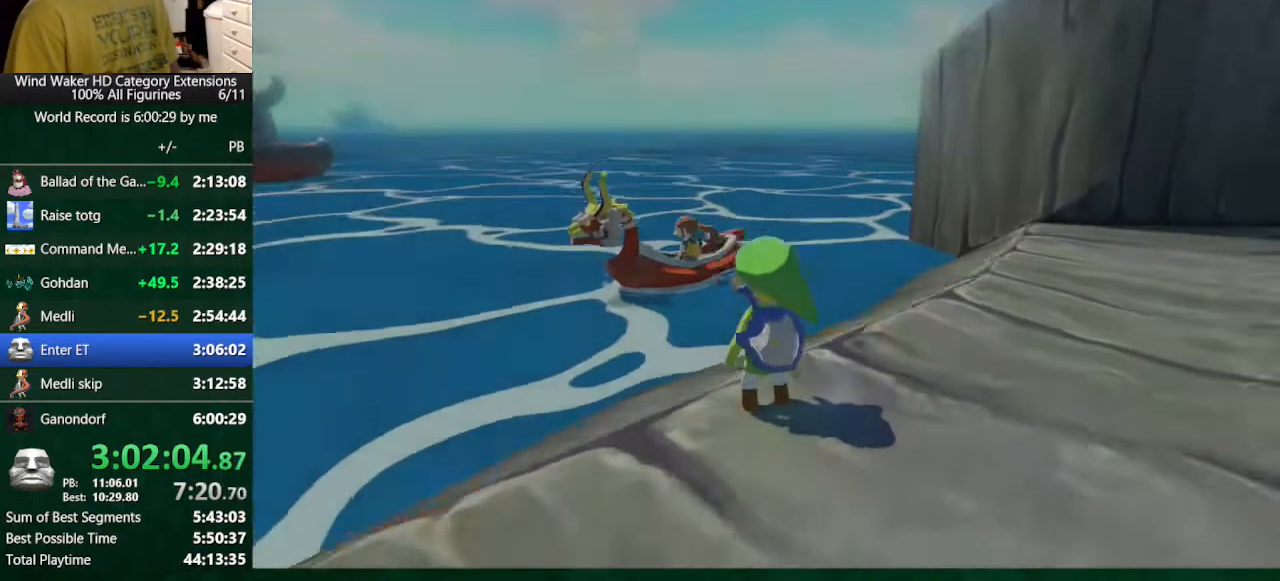
{"buttons": [], "left_stick": "up-left", "right_stick": "center", "button_events": []}
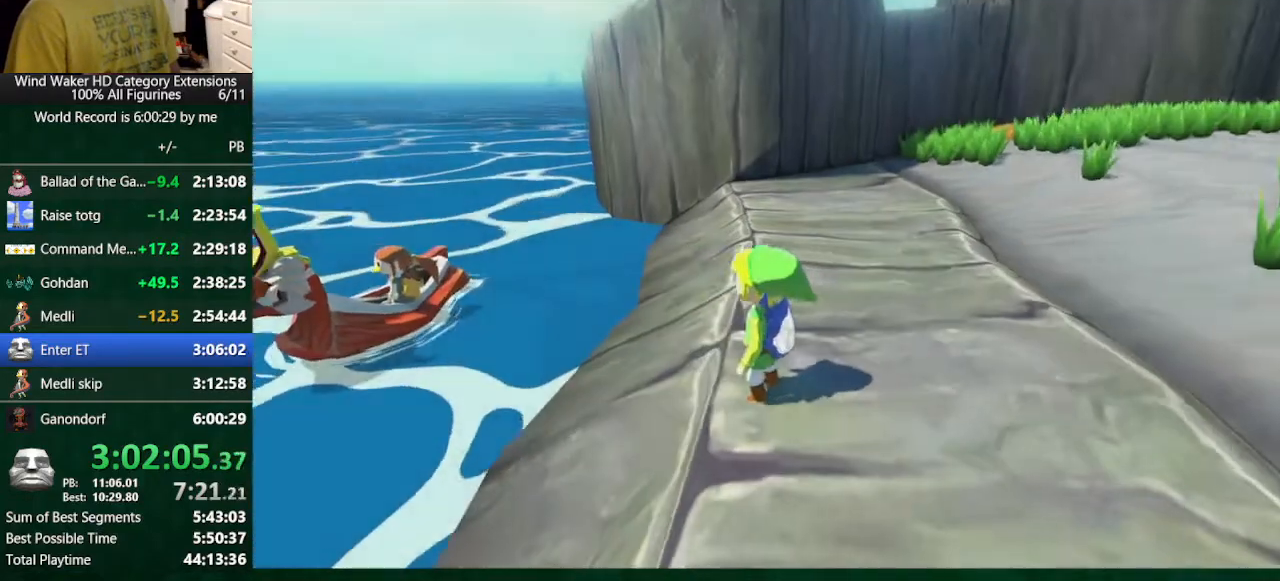
{"buttons": [], "left_stick": "center", "right_stick": "center", "button_events": [[200, "R1", "down"], [367, "R1", "up"]]}
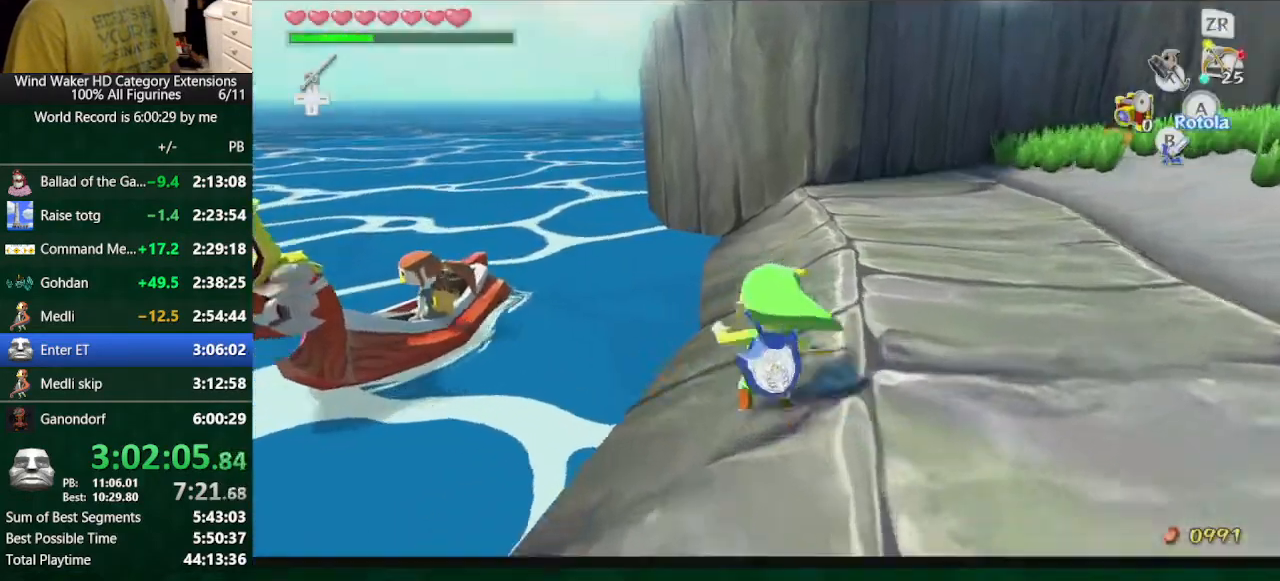
{"buttons": ["START"], "left_stick": "center", "right_stick": "center", "button_events": [[433, "START", "down"]]}
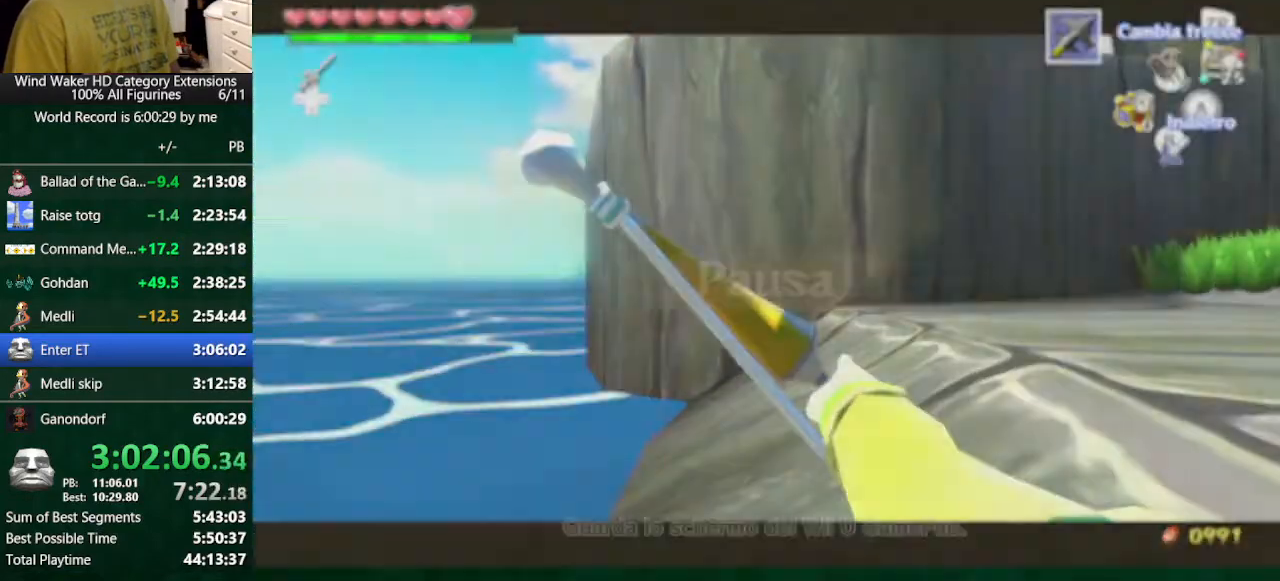
{"buttons": [], "left_stick": "center", "right_stick": "center", "button_events": [[33, "START", "up"]]}
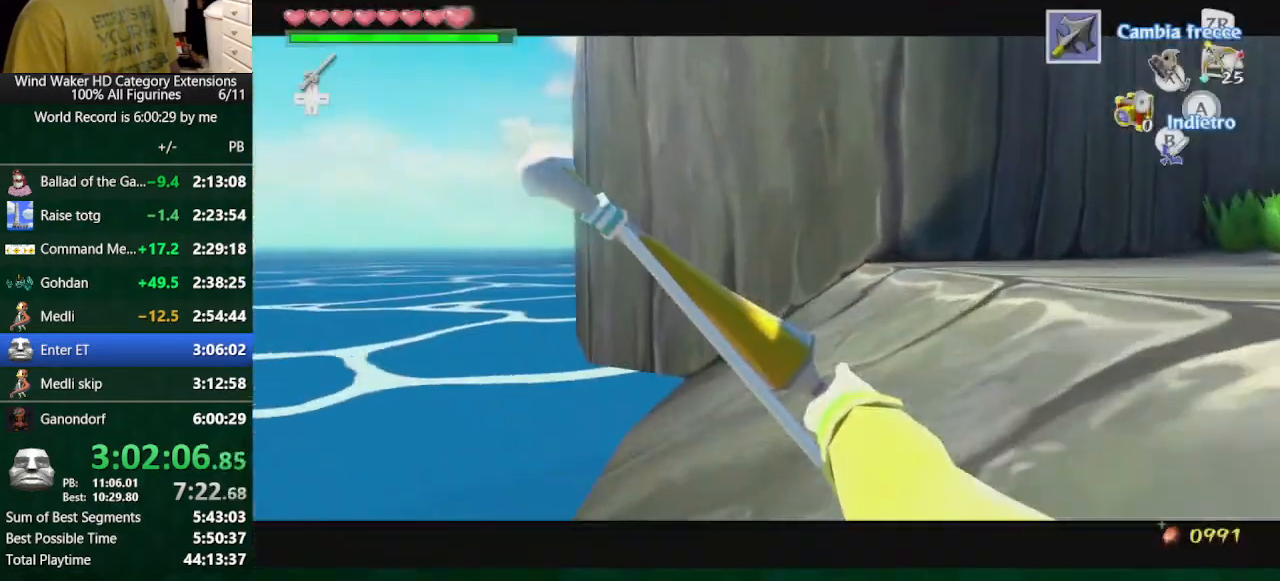
{"buttons": [], "left_stick": "center", "right_stick": "center", "button_events": []}
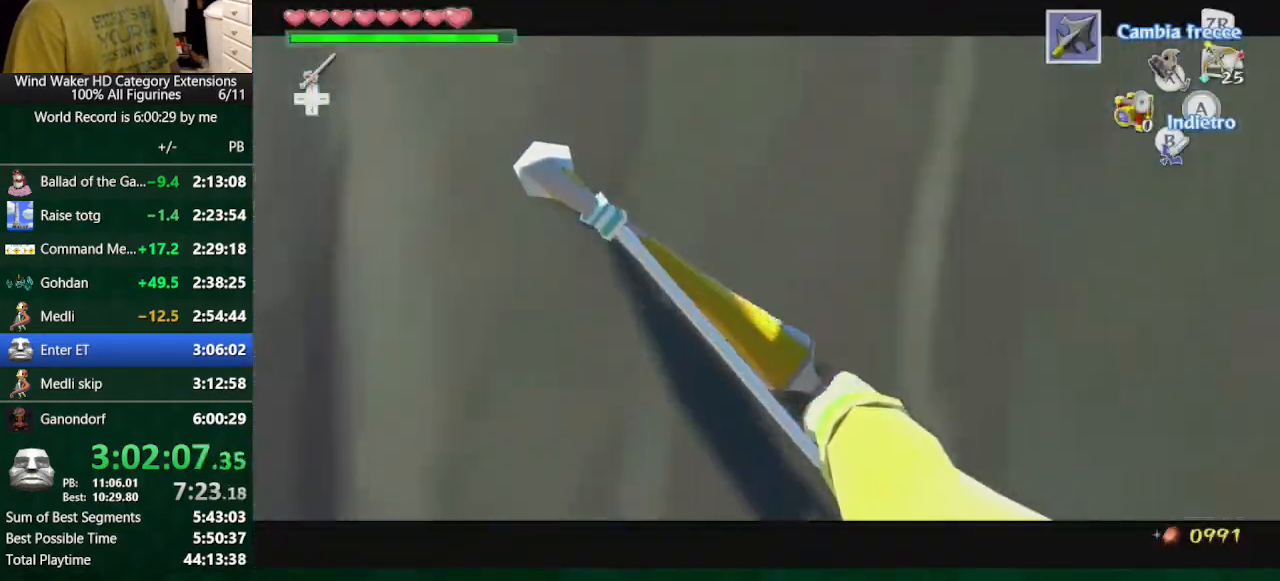
{"buttons": [], "left_stick": "center", "right_stick": "center", "button_events": [[400, "X", "down"], [500, "X", "up"]]}
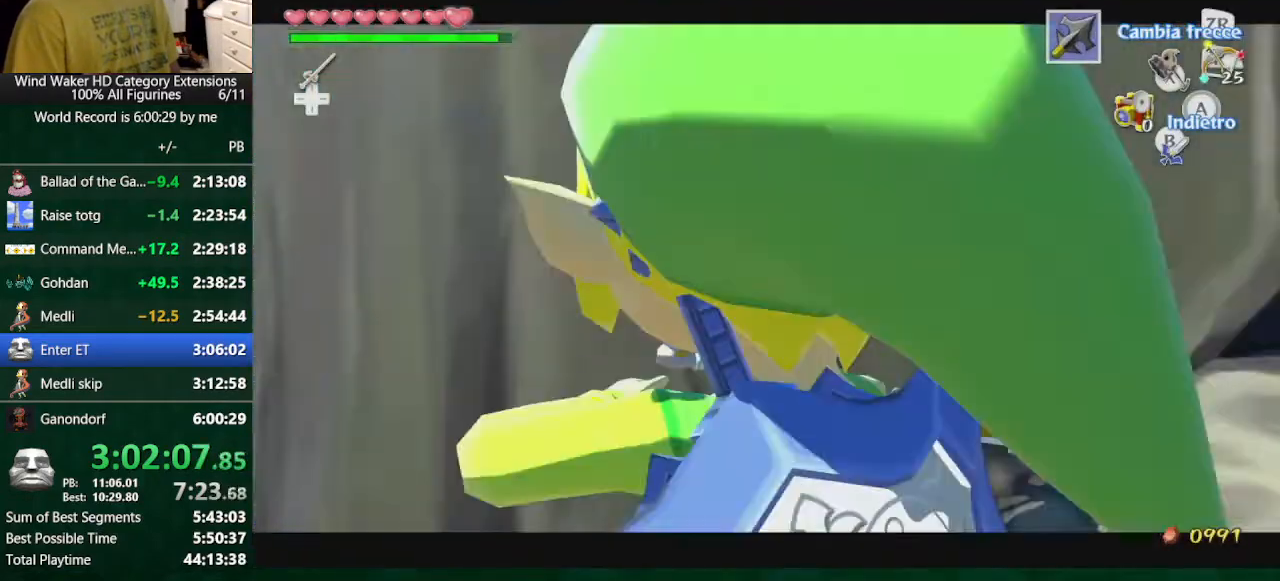
{"buttons": [], "left_stick": "center", "right_stick": "center", "button_events": []}
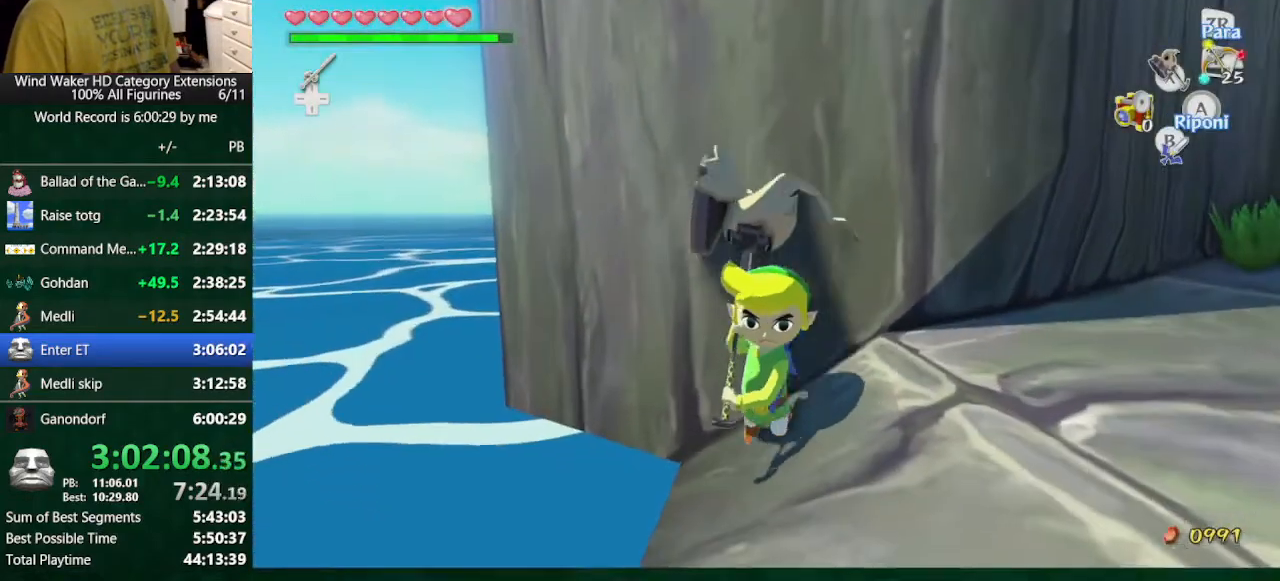
{"buttons": [], "left_stick": "center", "right_stick": "center", "button_events": []}
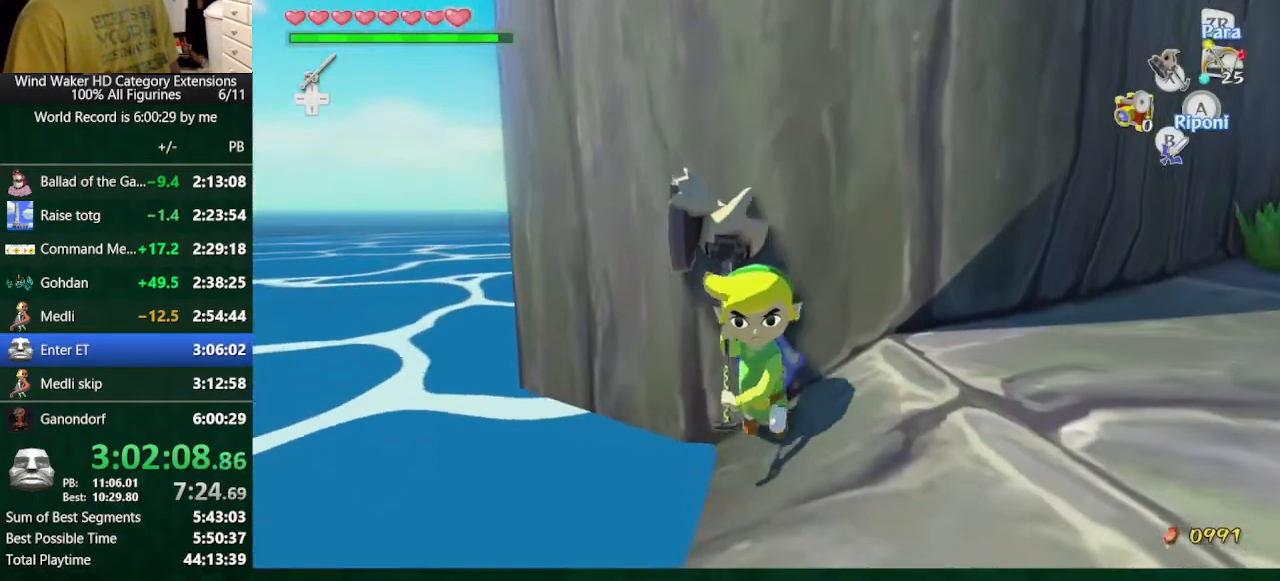
{"buttons": [], "left_stick": "center", "right_stick": "center", "button_events": []}
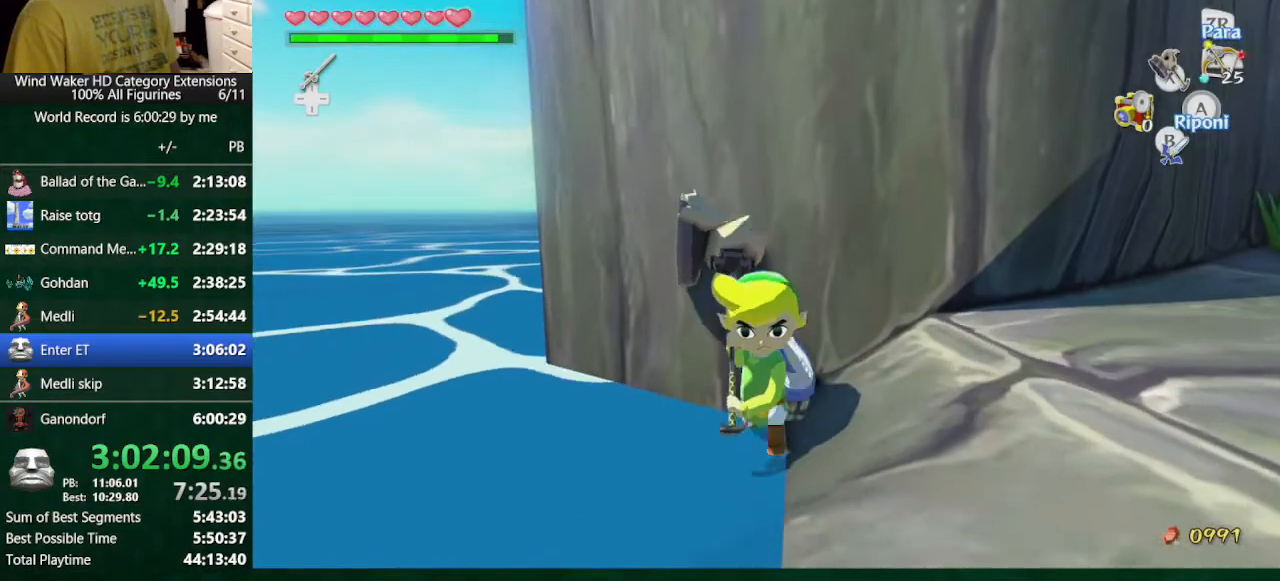
{"buttons": [], "left_stick": "center", "right_stick": "center", "button_events": []}
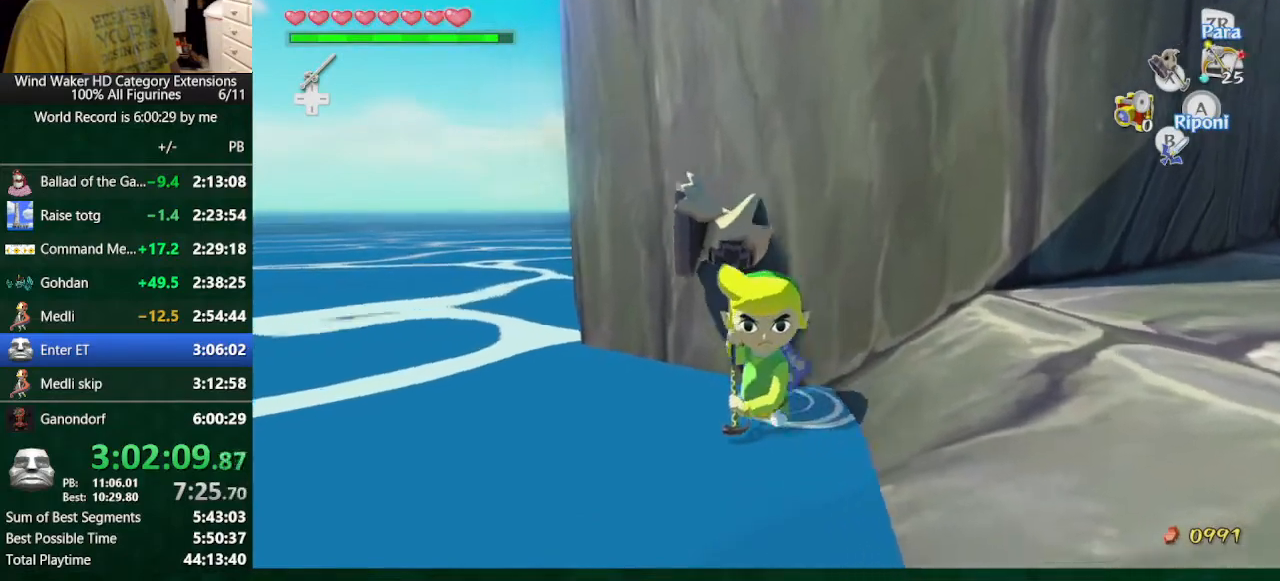
{"buttons": [], "left_stick": "center", "right_stick": "left", "button_events": []}
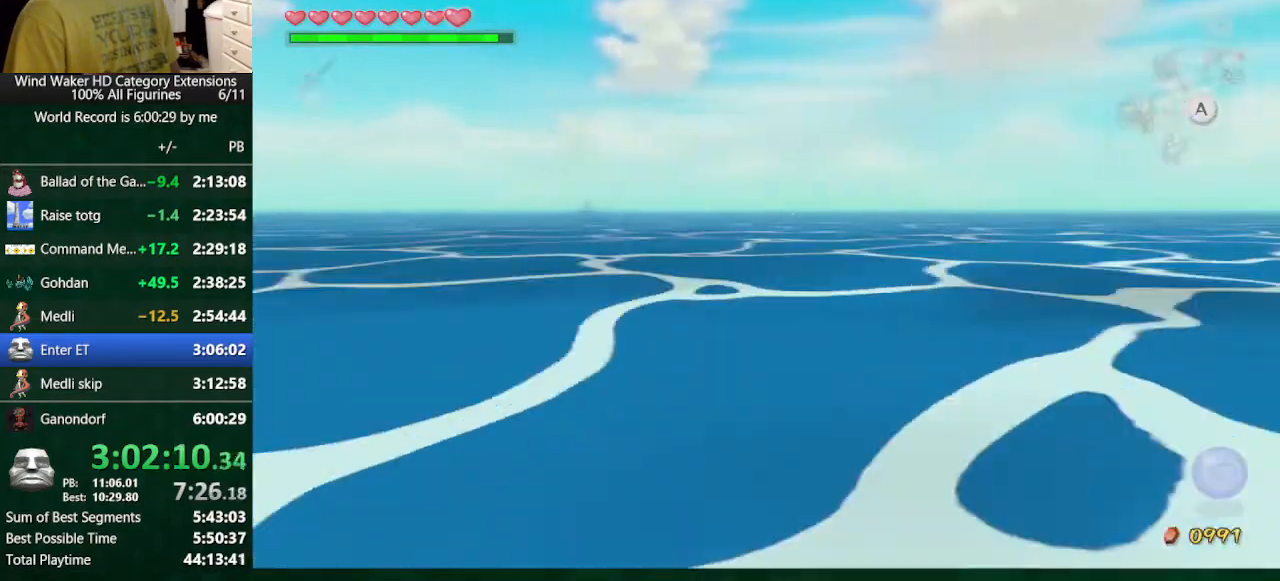
{"buttons": [], "left_stick": "center", "right_stick": "left", "button_events": []}
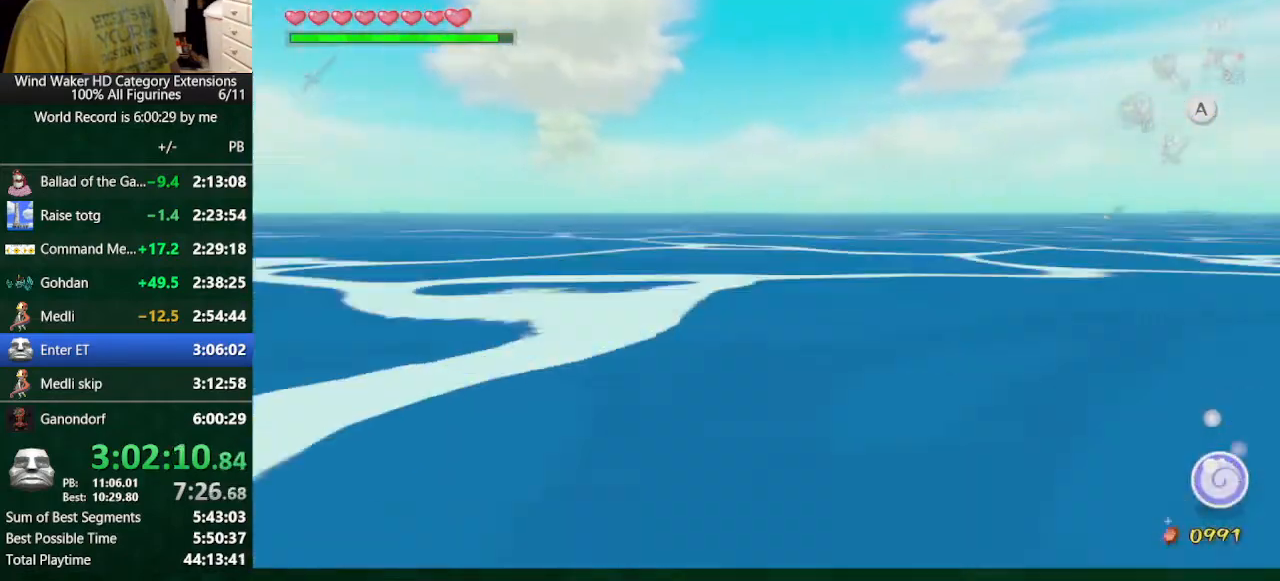
{"buttons": [], "left_stick": "center", "right_stick": "down-left", "button_events": []}
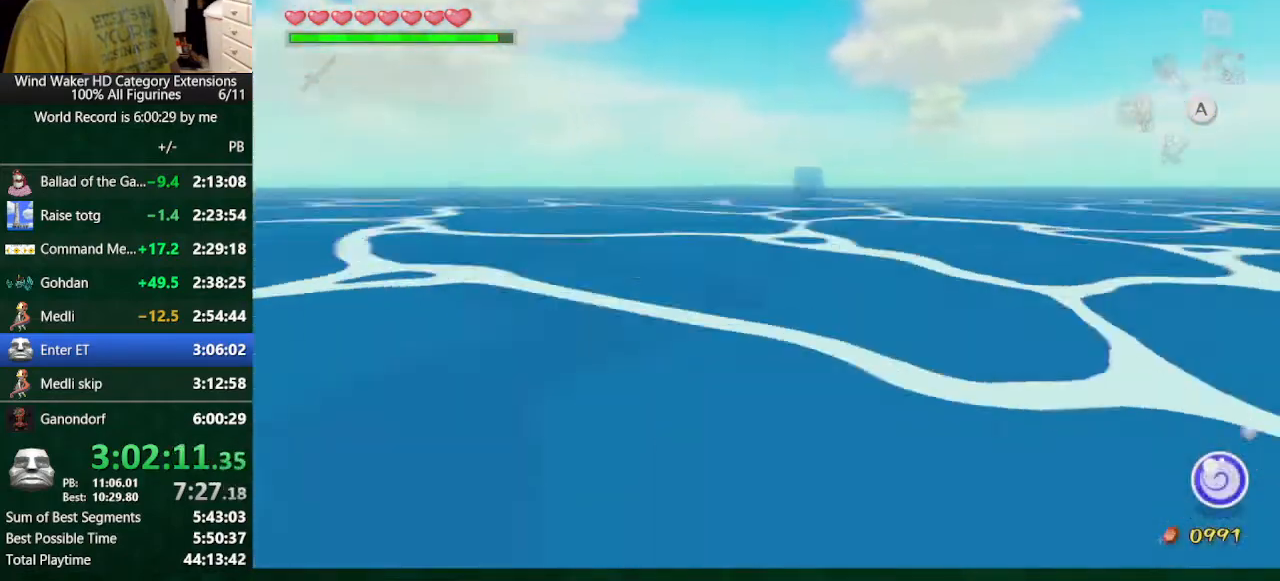
{"buttons": [], "left_stick": "center", "right_stick": "center", "button_events": []}
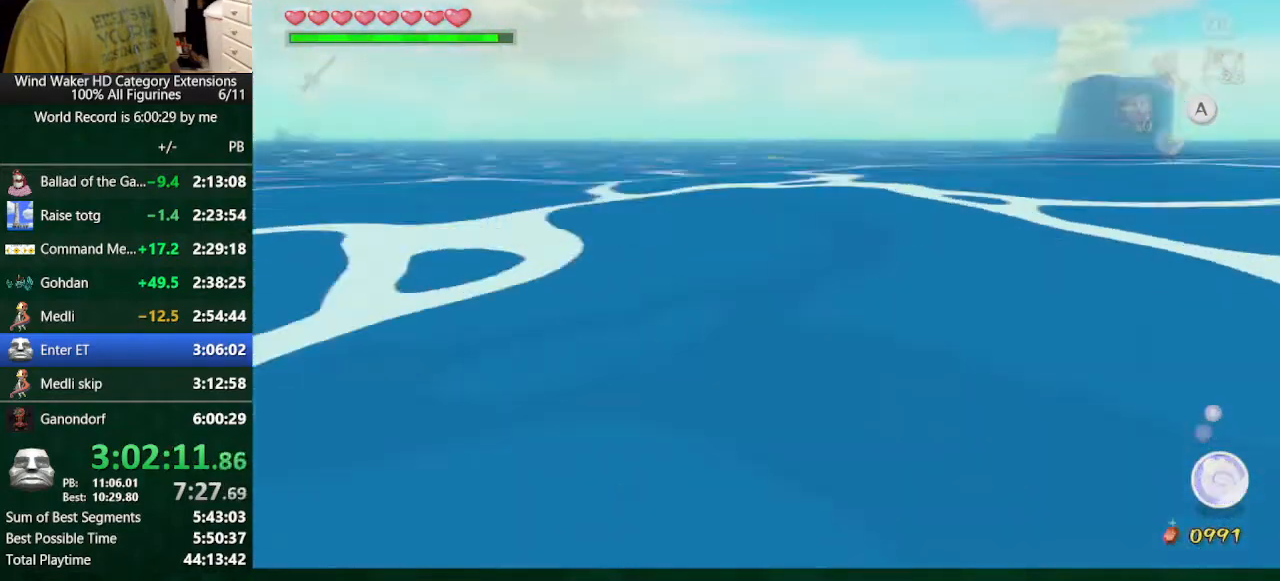
{"buttons": [], "left_stick": "center", "right_stick": "center", "button_events": []}
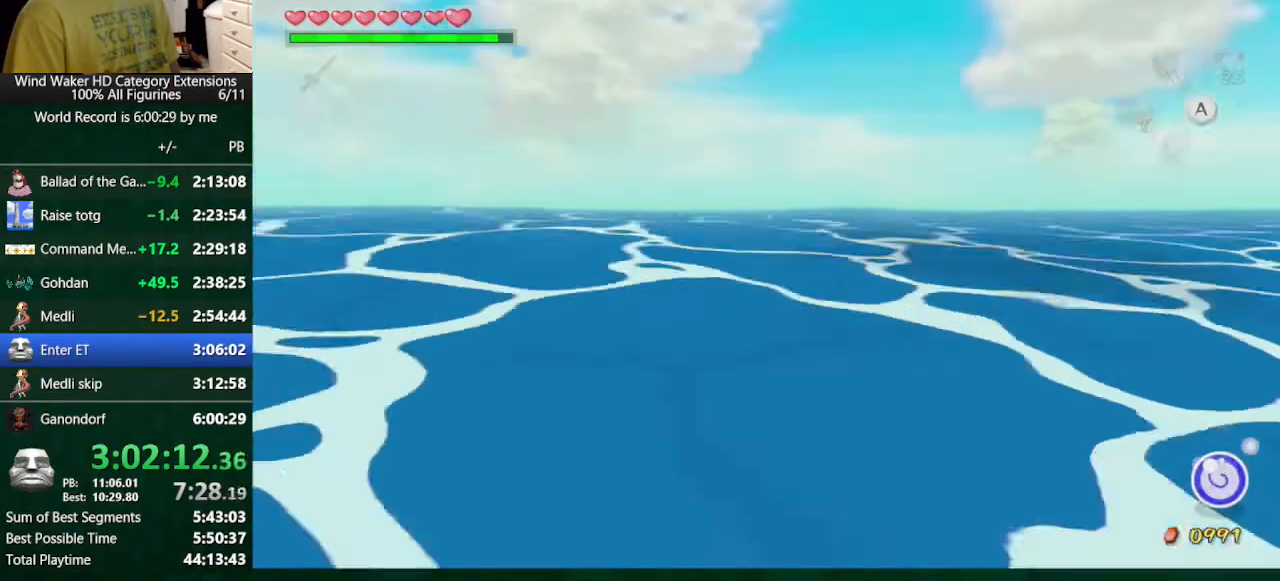
{"buttons": [], "left_stick": "center", "right_stick": "center", "button_events": []}
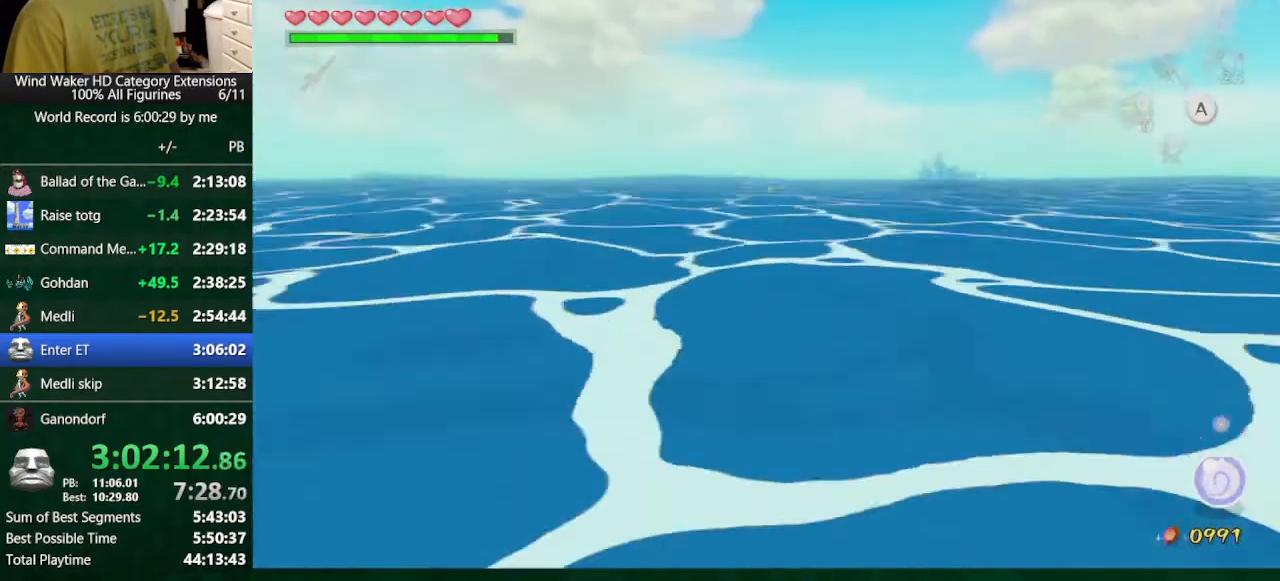
{"buttons": [], "left_stick": "center", "right_stick": "center", "button_events": []}
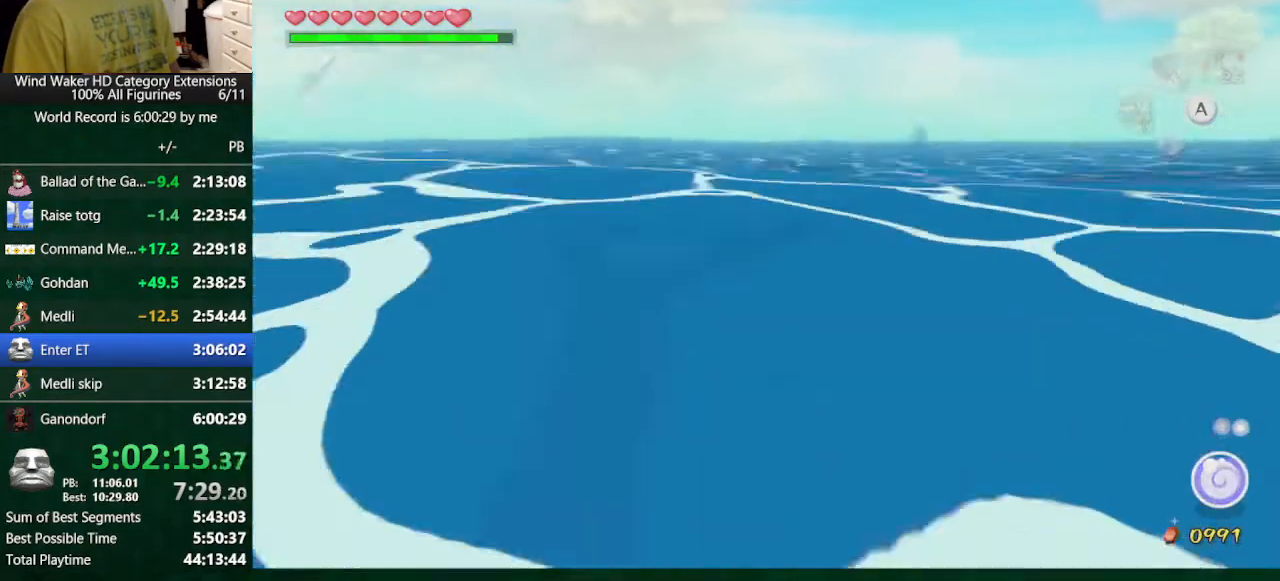
{"buttons": [], "left_stick": "down", "right_stick": "center", "button_events": []}
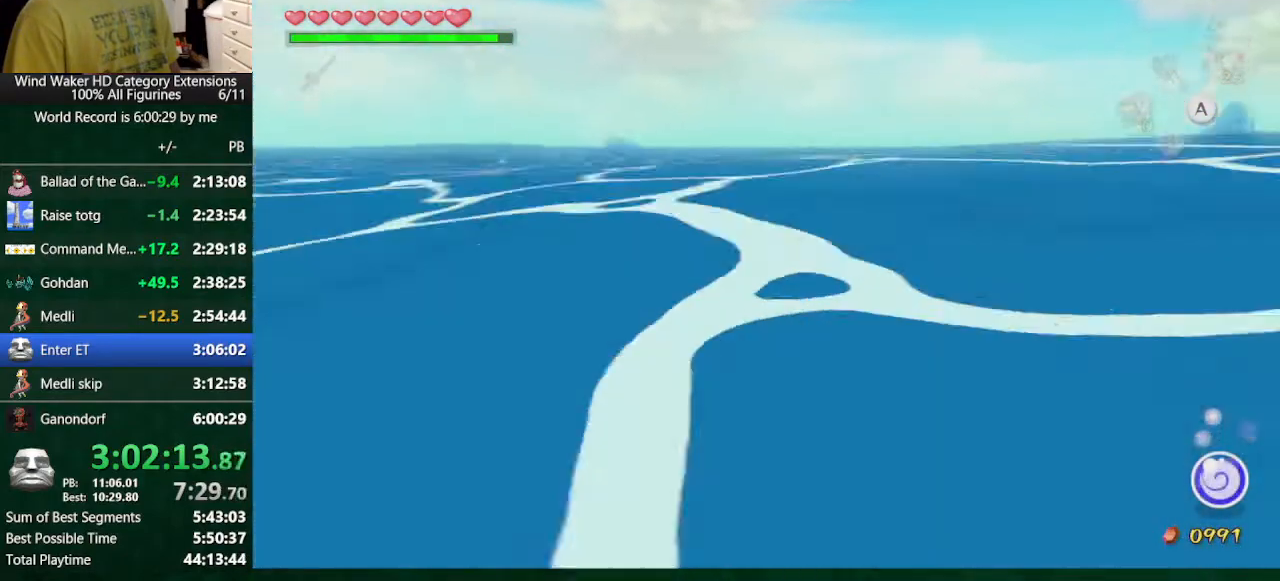
{"buttons": [], "left_stick": "center", "right_stick": "left", "button_events": []}
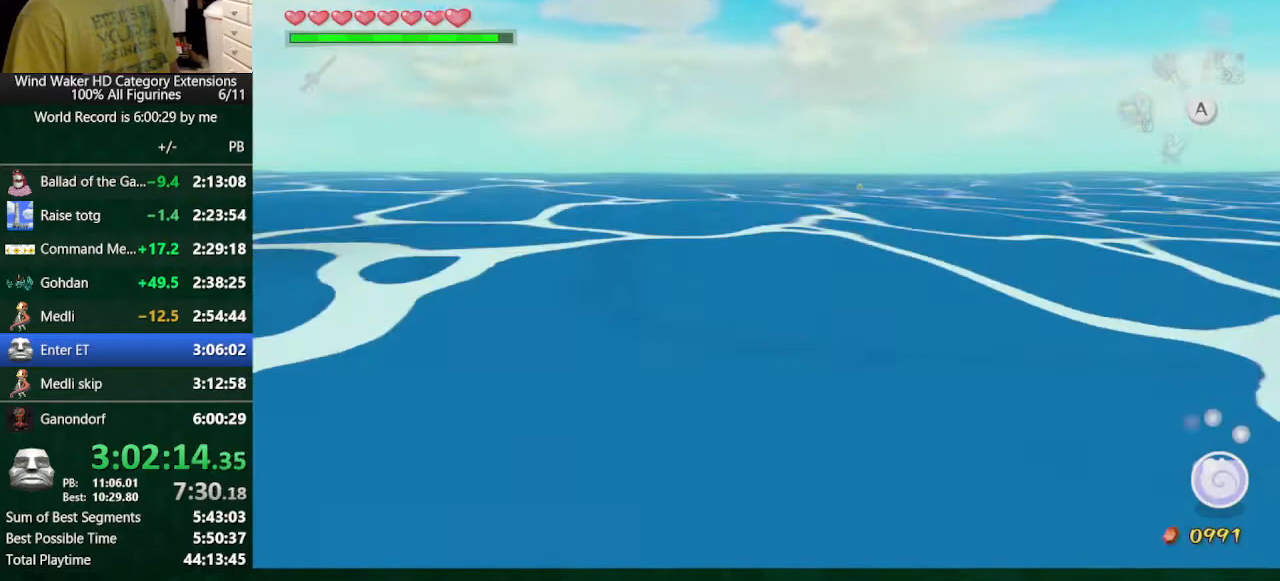
{"buttons": [], "left_stick": "down", "right_stick": "down-right", "button_events": []}
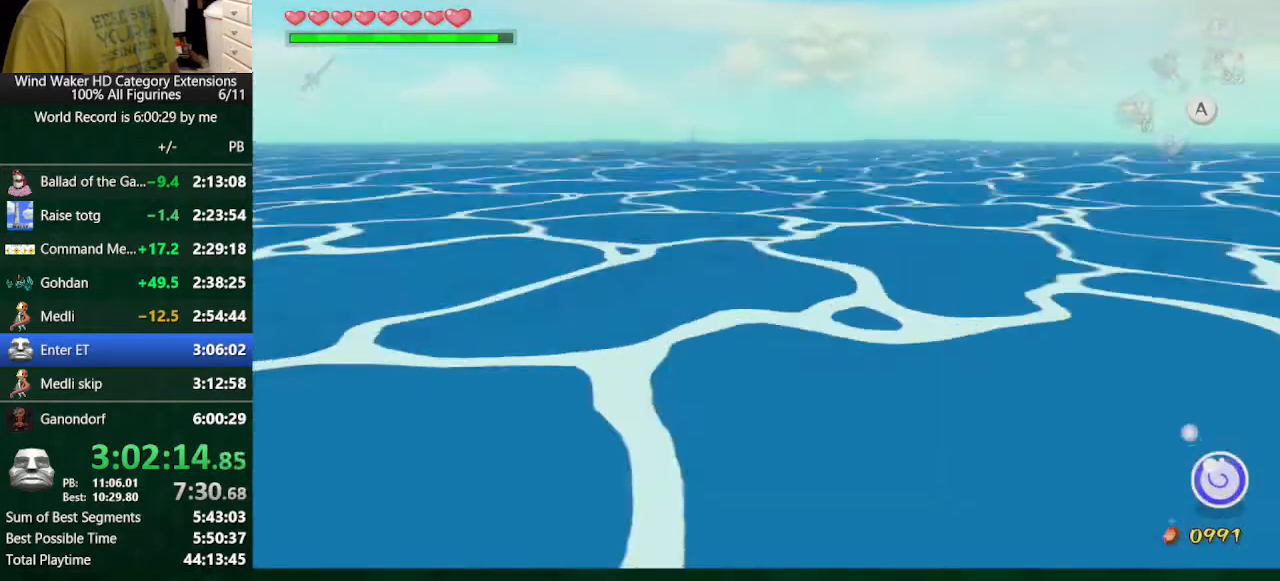
{"buttons": [], "left_stick": "down", "right_stick": "left", "button_events": []}
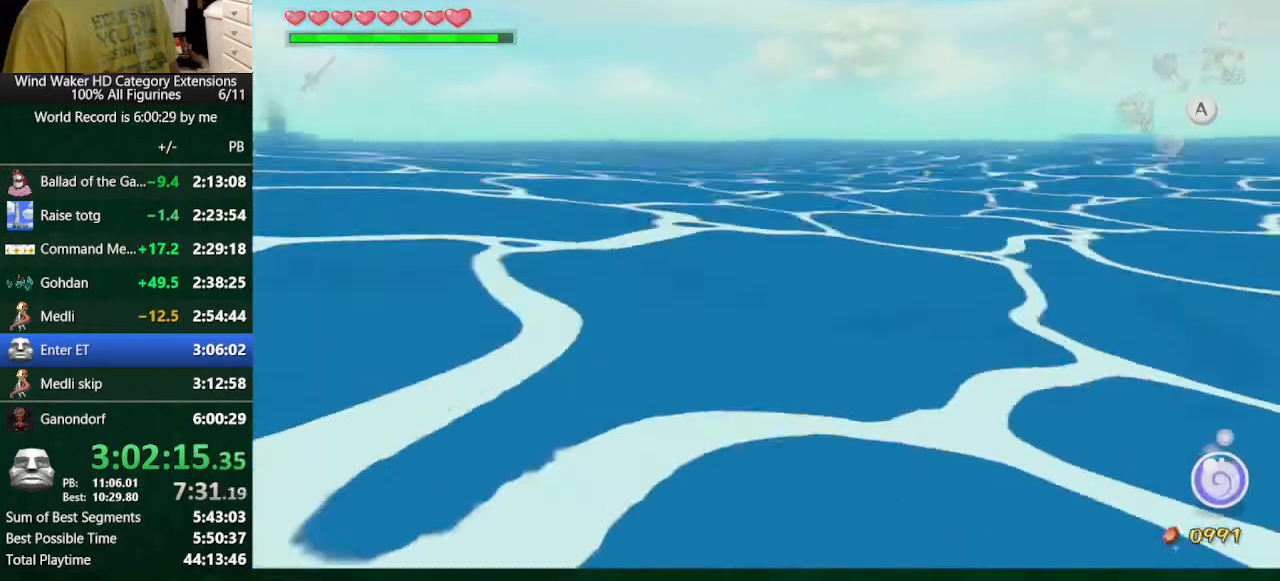
{"buttons": [], "left_stick": "down", "right_stick": "center", "button_events": []}